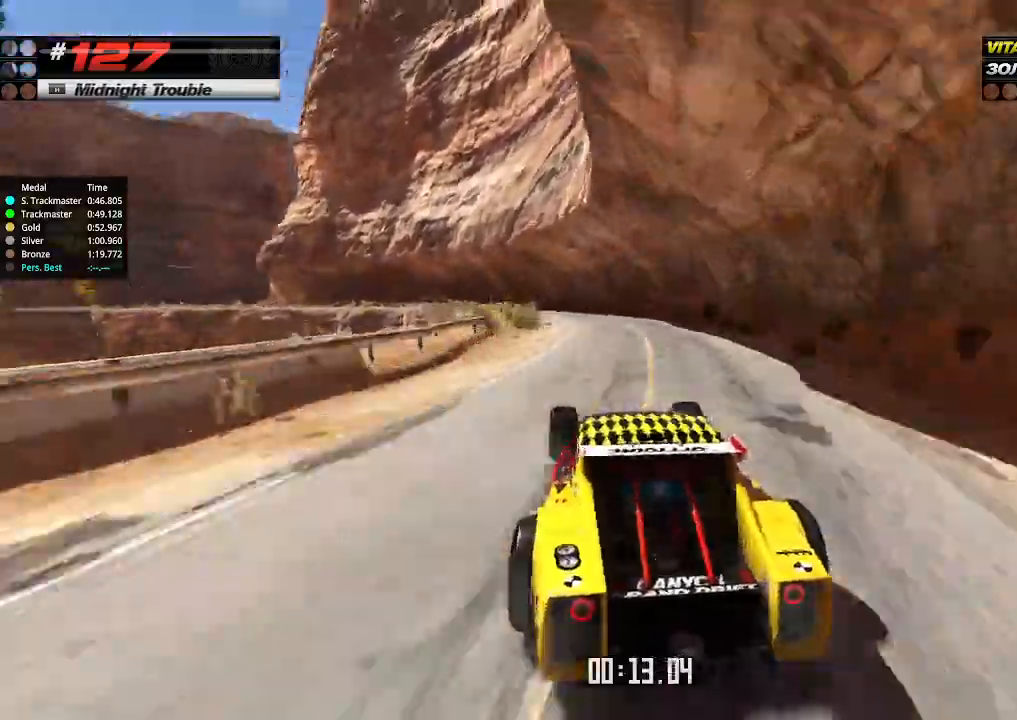
Gameplay with keyboard; each line is a JSON object with the keys held at the frame after it. "events" lists presses ("down") and releases ("up") of "down", "left", "right" and "up" between this image and that frame as [ms after this image, input, new state], when the widget could be followed in between. No other keys are recorded. Mouse input is not recorded.
{"keys": ["left", "up"], "events": [[67, "left", "up"], [167, "left", "down"], [334, "left", "up"], [367, "left", "down"]]}
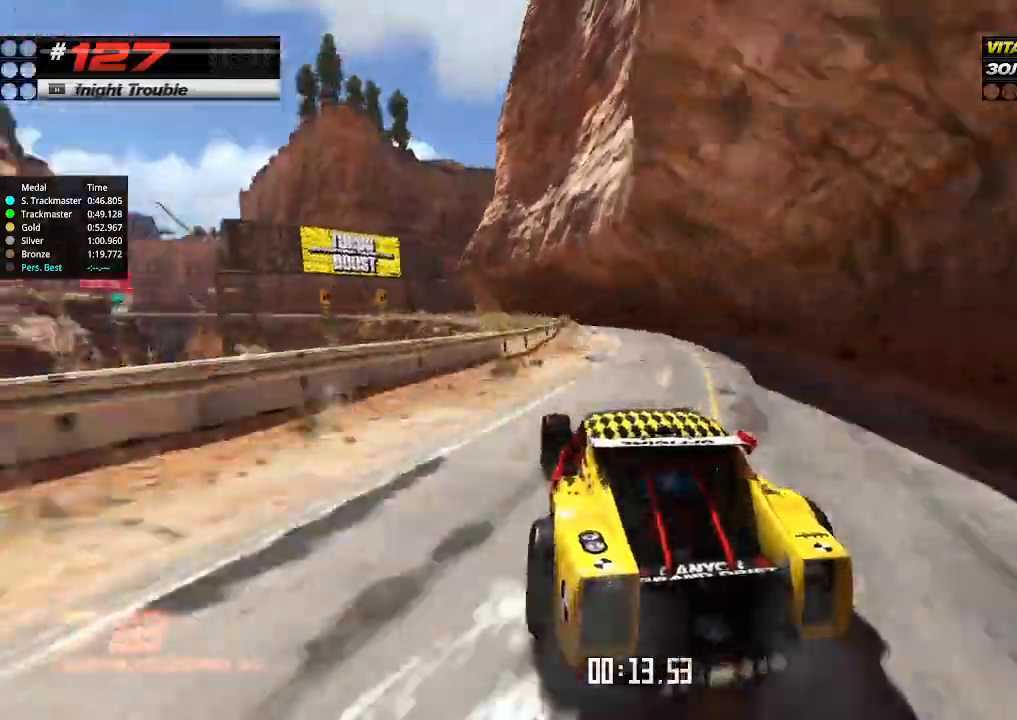
{"keys": ["right", "up"], "events": [[234, "left", "up"], [367, "right", "down"]]}
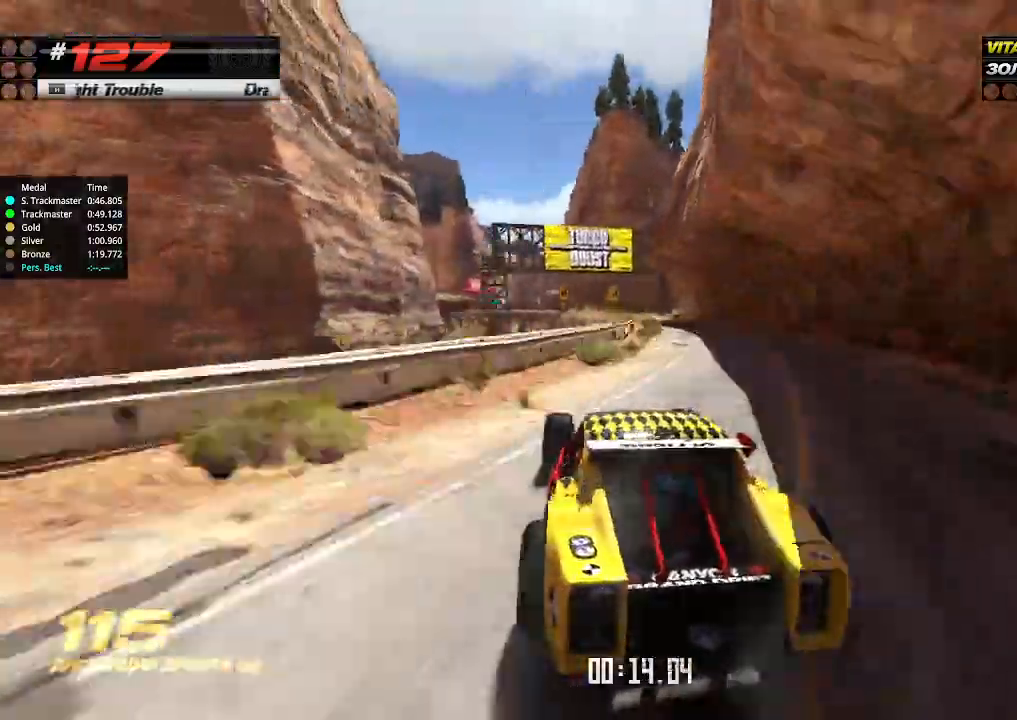
{"keys": ["left", "up"], "events": [[234, "right", "up"], [467, "left", "down"]]}
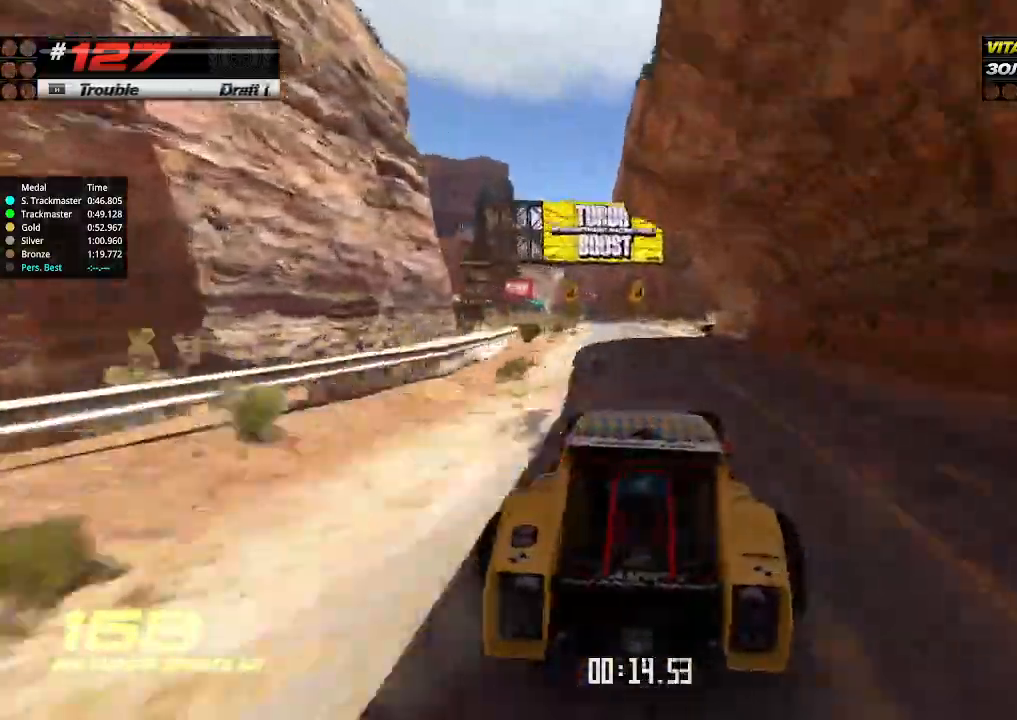
{"keys": ["up"], "events": [[67, "left", "up"], [367, "left", "down"], [434, "left", "up"]]}
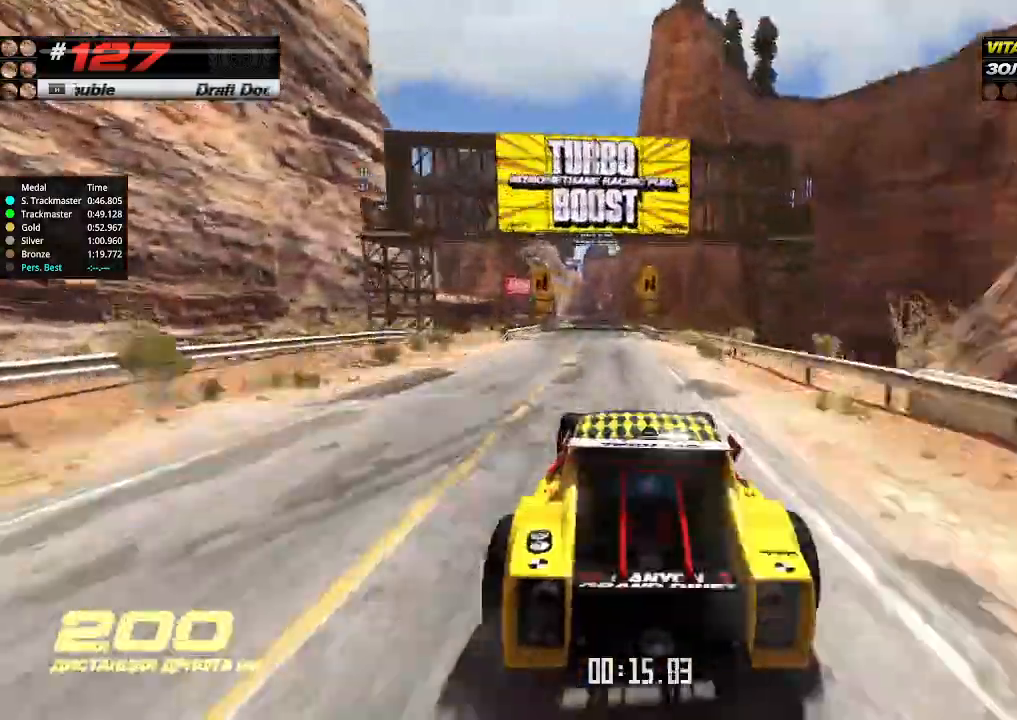
{"keys": ["up"], "events": []}
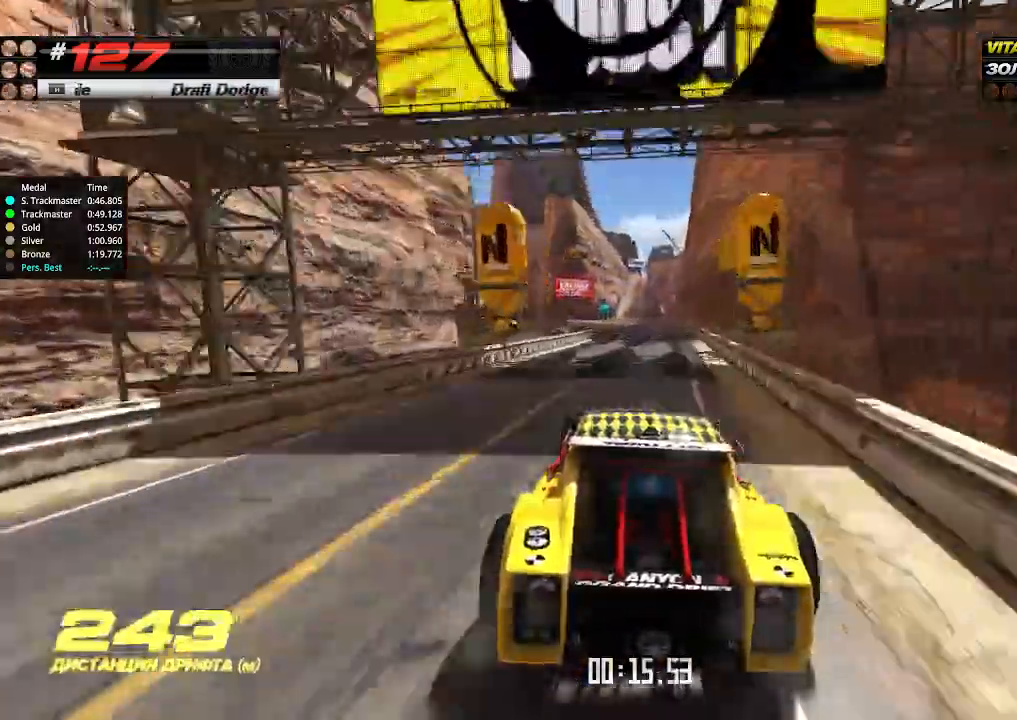
{"keys": ["right", "up"], "events": [[467, "right", "down"]]}
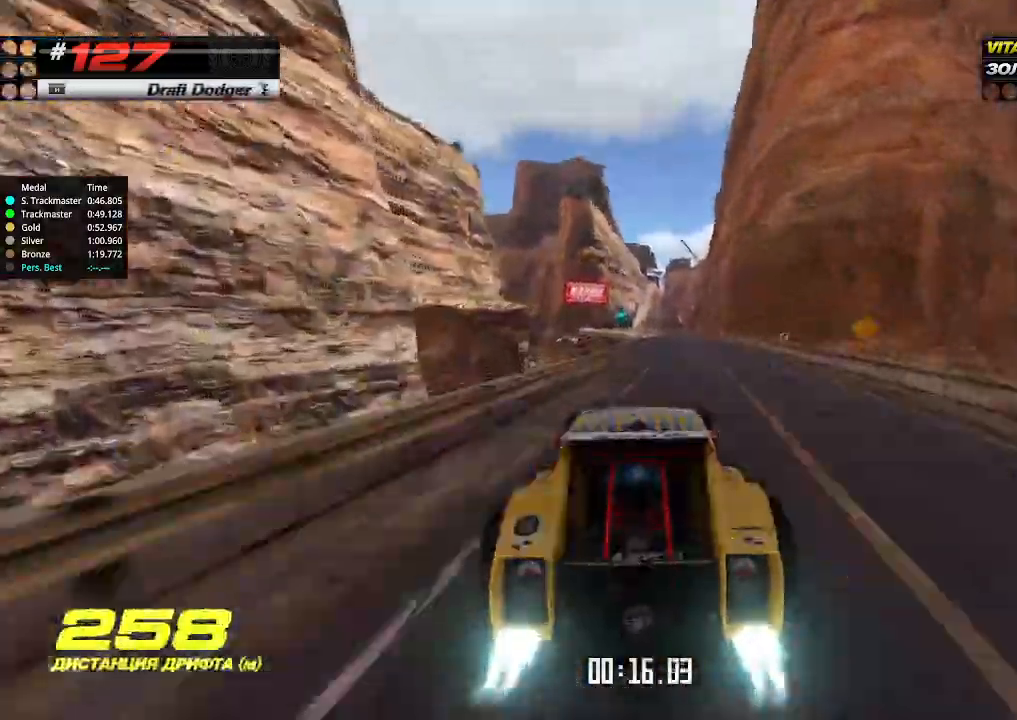
{"keys": ["left", "up"], "events": [[134, "right", "up"], [367, "left", "down"]]}
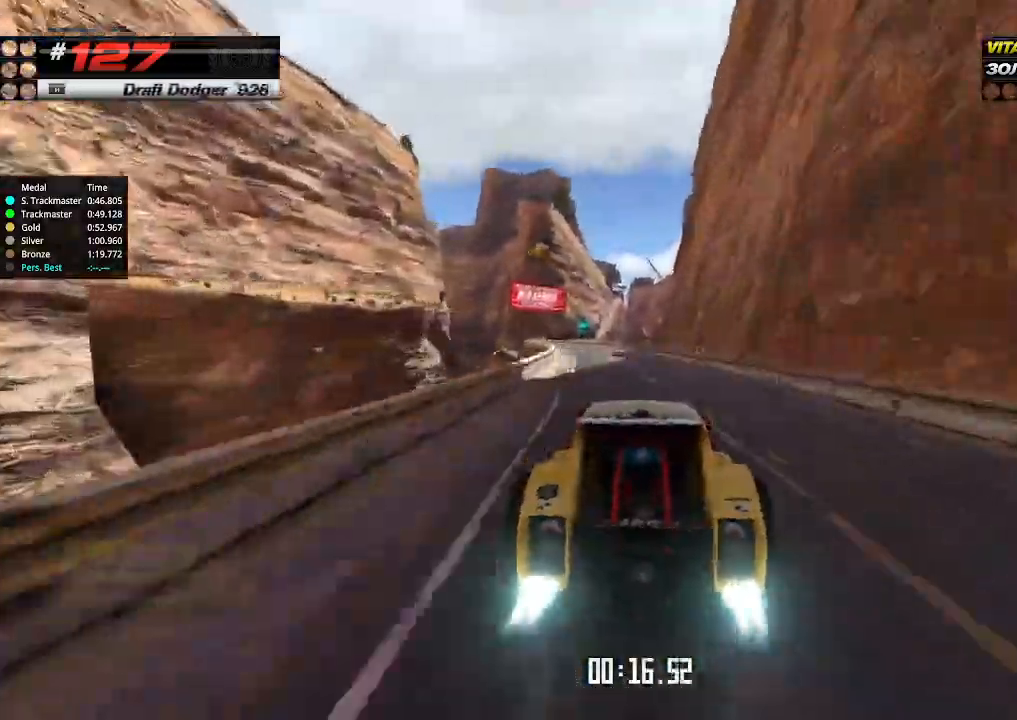
{"keys": ["left", "up"], "events": []}
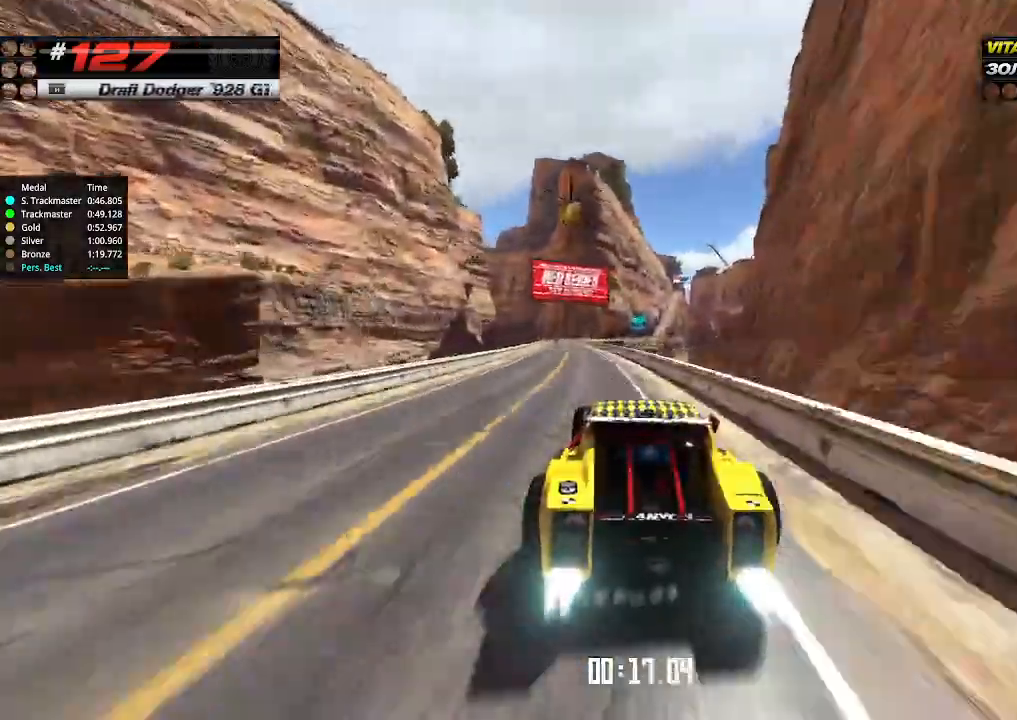
{"keys": ["left", "up"], "events": [[100, "left", "up"], [100, "right", "down"], [234, "left", "down"], [234, "right", "up"], [400, "left", "up"], [400, "right", "down"], [500, "left", "down"], [500, "right", "up"]]}
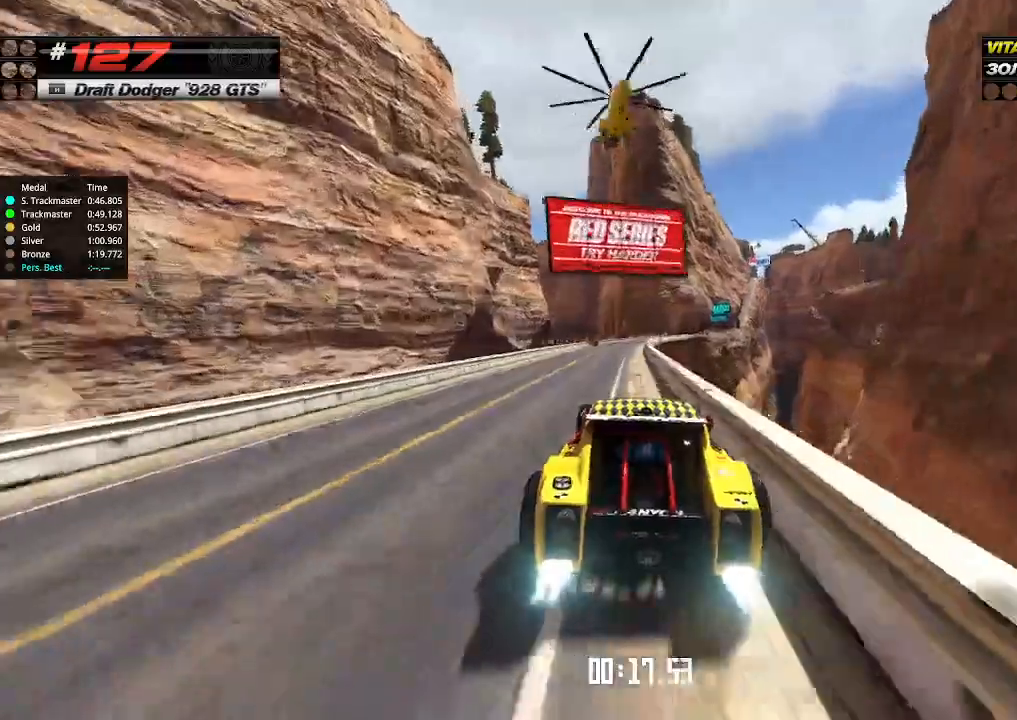
{"keys": ["right", "up"], "events": [[100, "left", "up"], [100, "right", "down"]]}
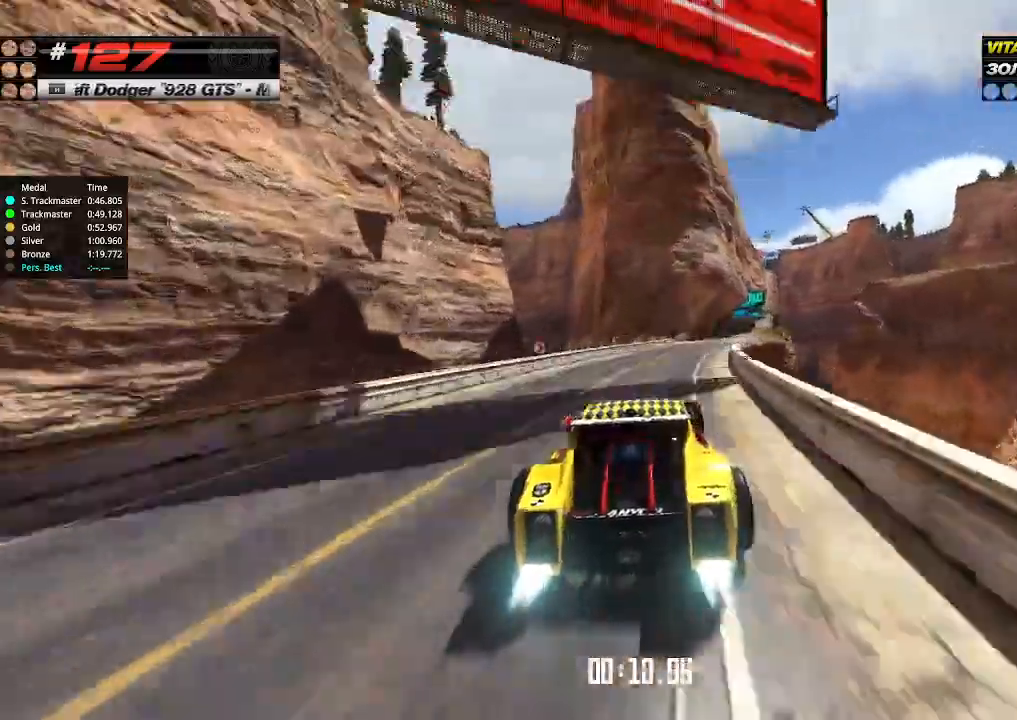
{"keys": ["right", "up"], "events": []}
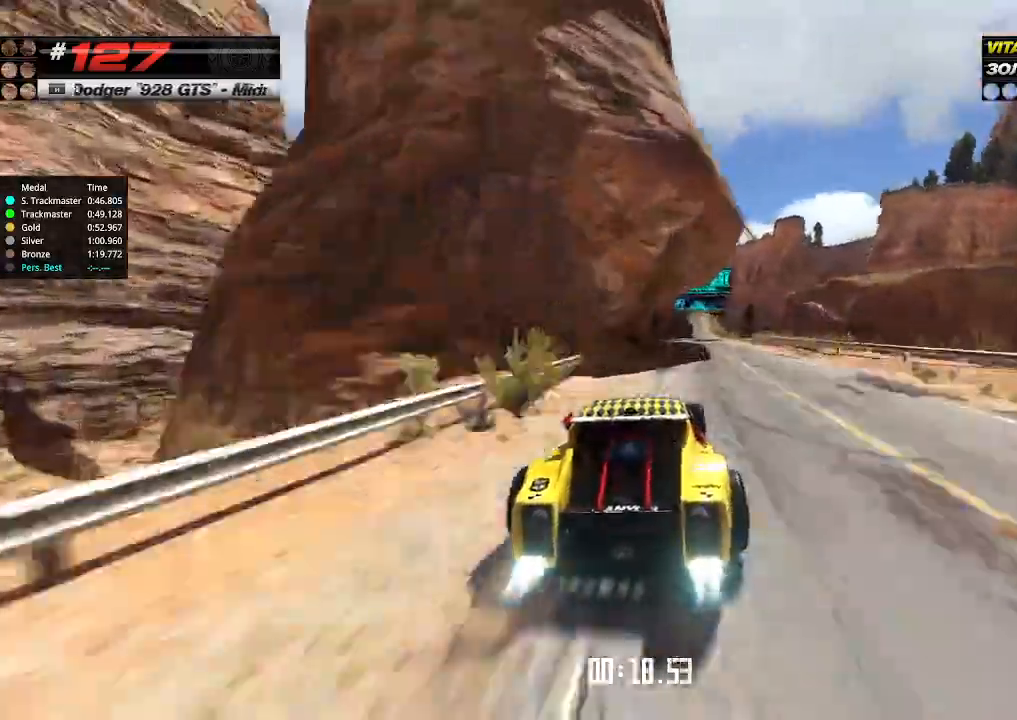
{"keys": ["up"], "events": [[200, "left", "down"], [200, "right", "up"], [300, "left", "up"]]}
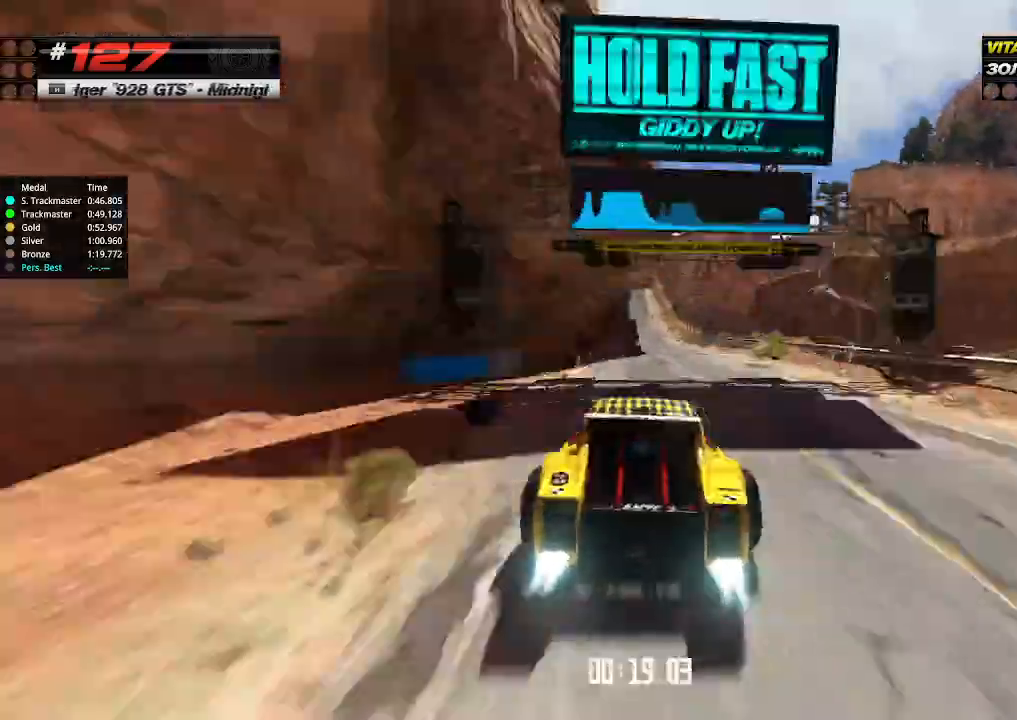
{"keys": ["left", "up"], "events": [[434, "left", "down"]]}
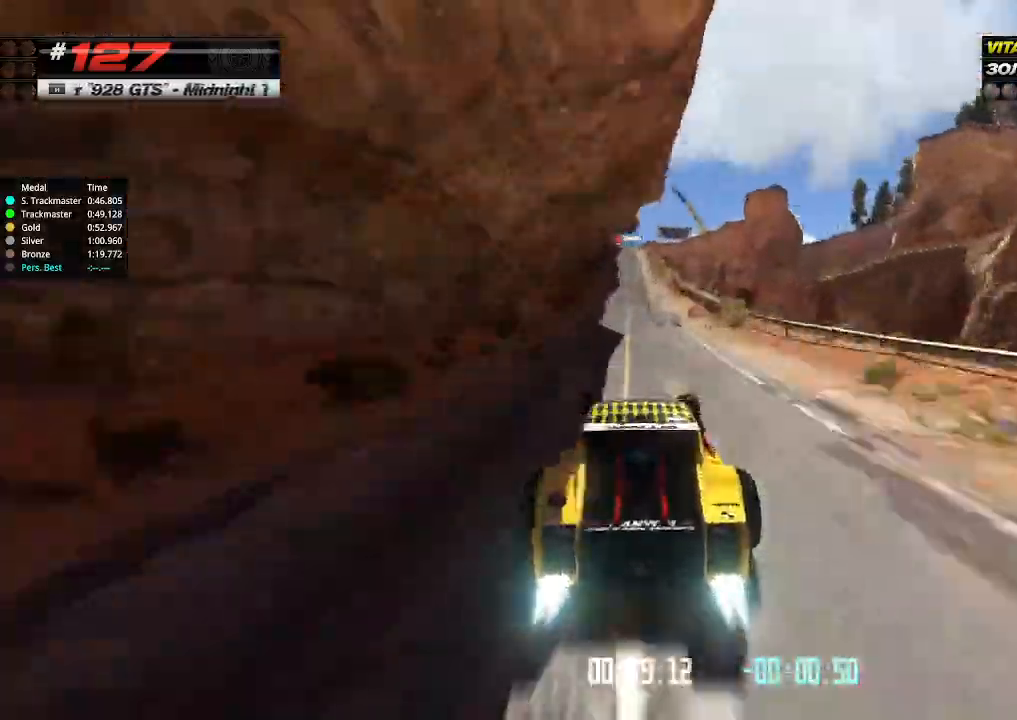
{"keys": ["up"], "events": [[34, "left", "up"], [267, "left", "down"], [300, "left", "up"]]}
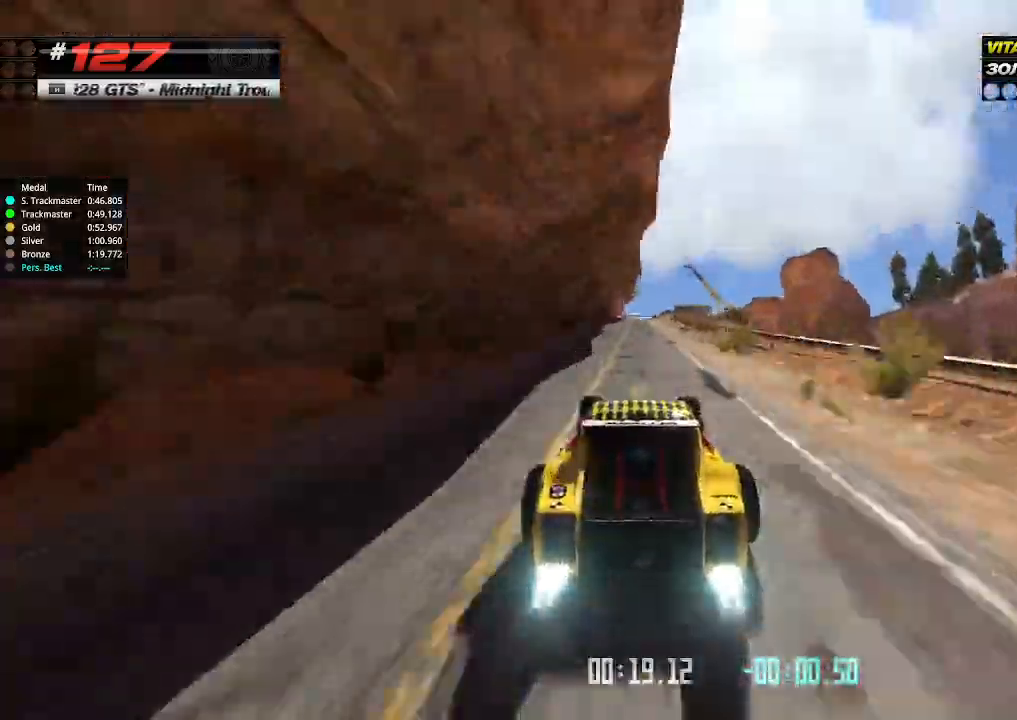
{"keys": ["up"], "events": [[334, "left", "down"], [367, "left", "up"]]}
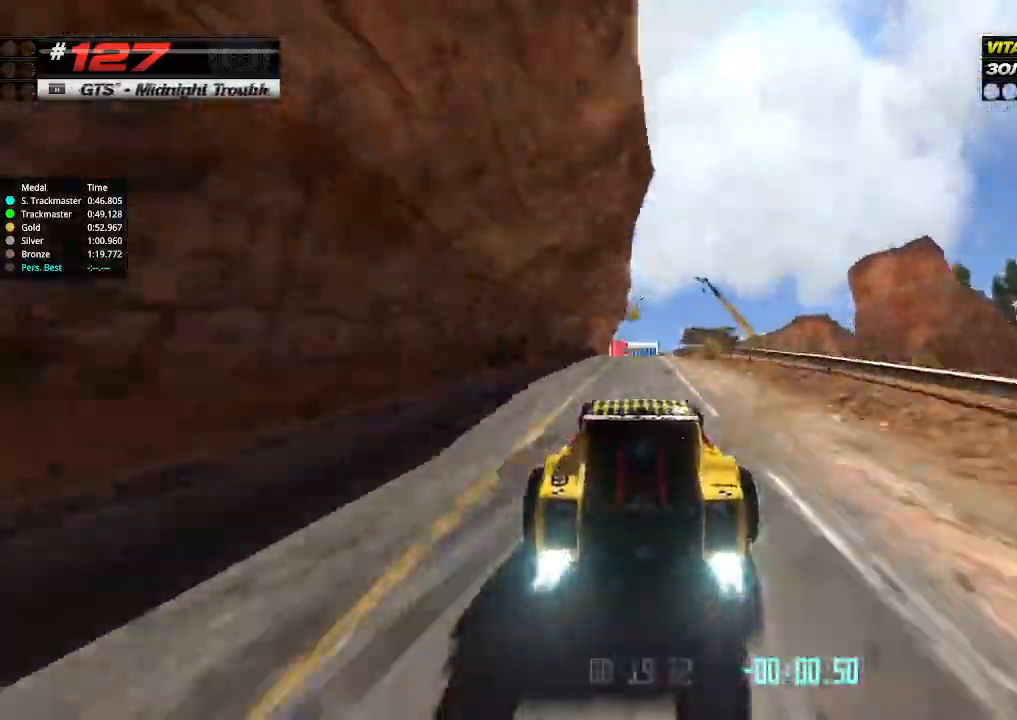
{"keys": ["up"], "events": []}
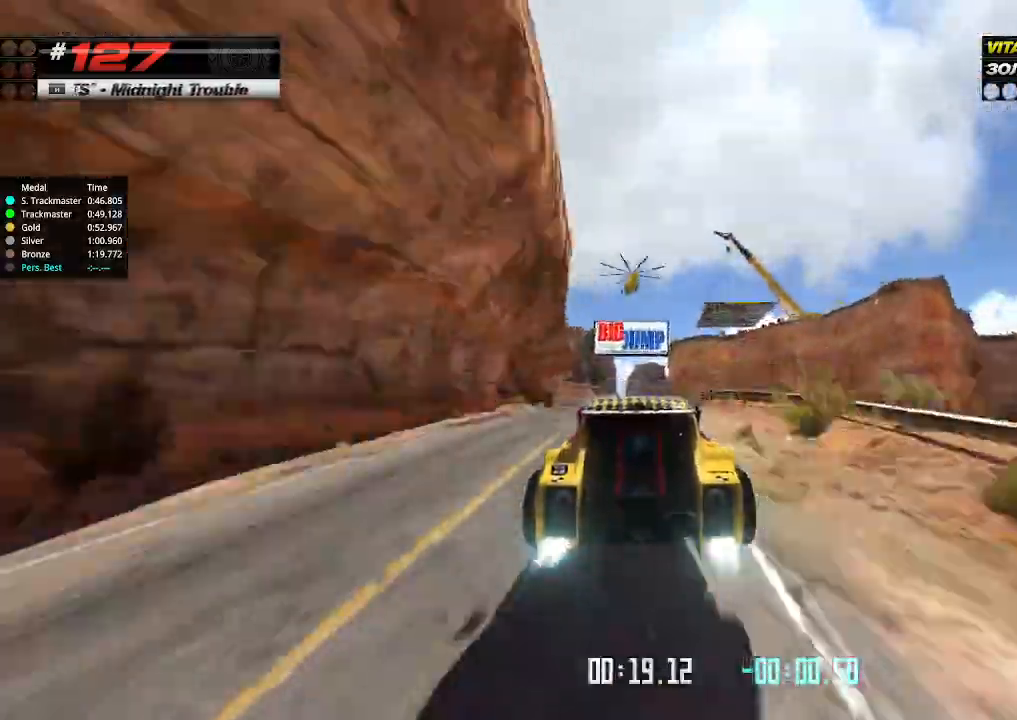
{"keys": ["up"], "events": [[200, "down", "down"], [267, "down", "up"]]}
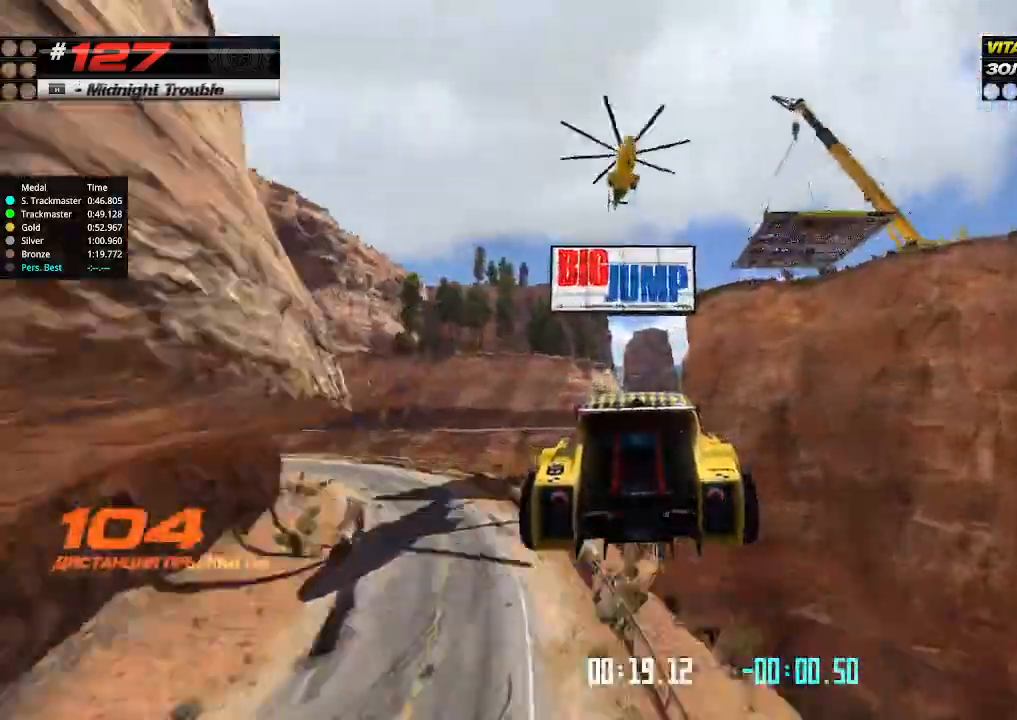
{"keys": ["up"], "events": []}
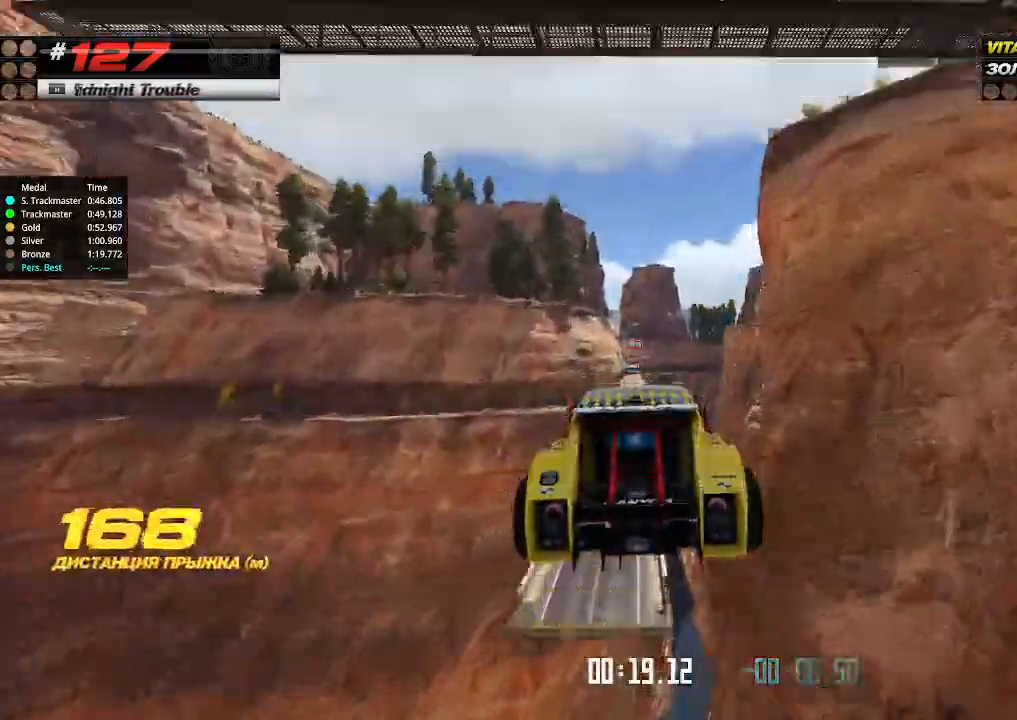
{"keys": ["up"], "events": []}
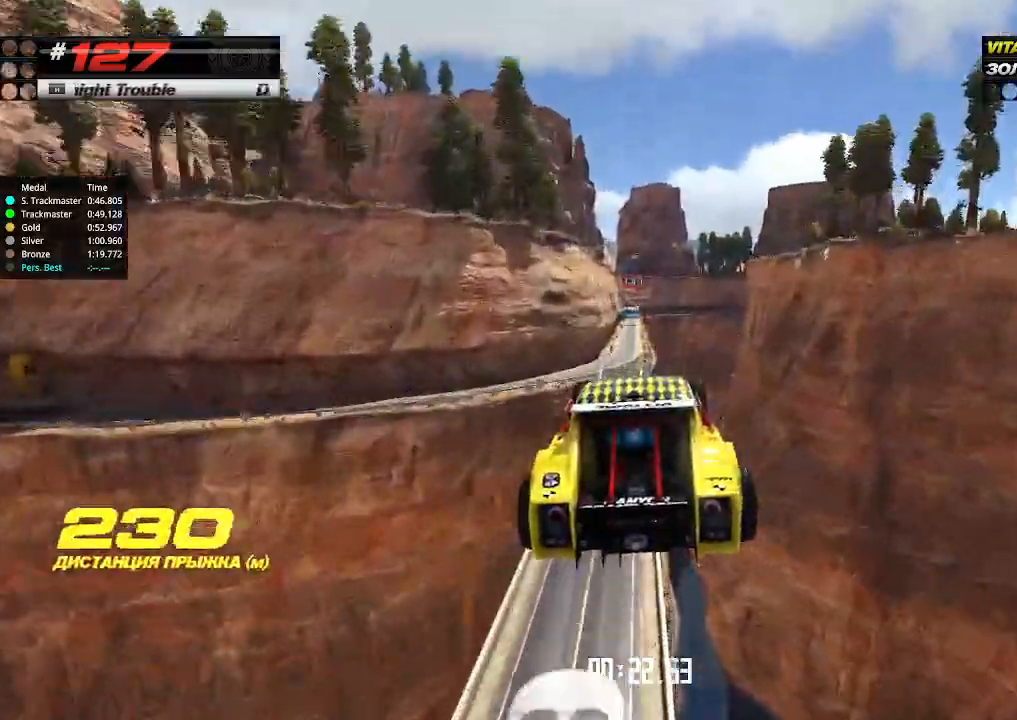
{"keys": ["up"], "events": []}
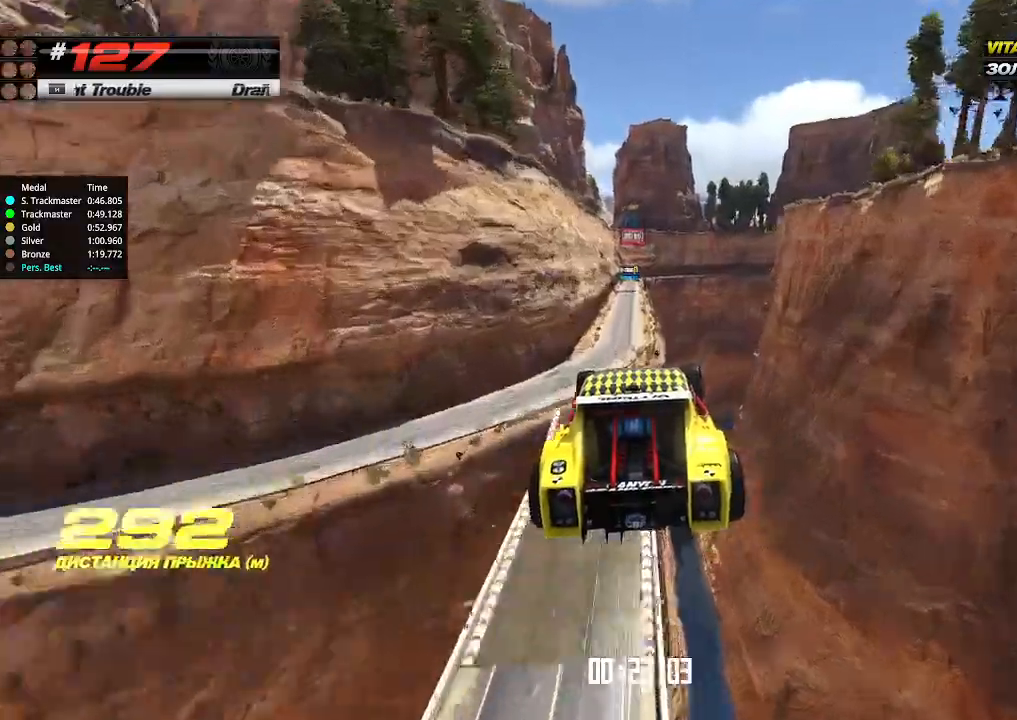
{"keys": ["up"], "events": []}
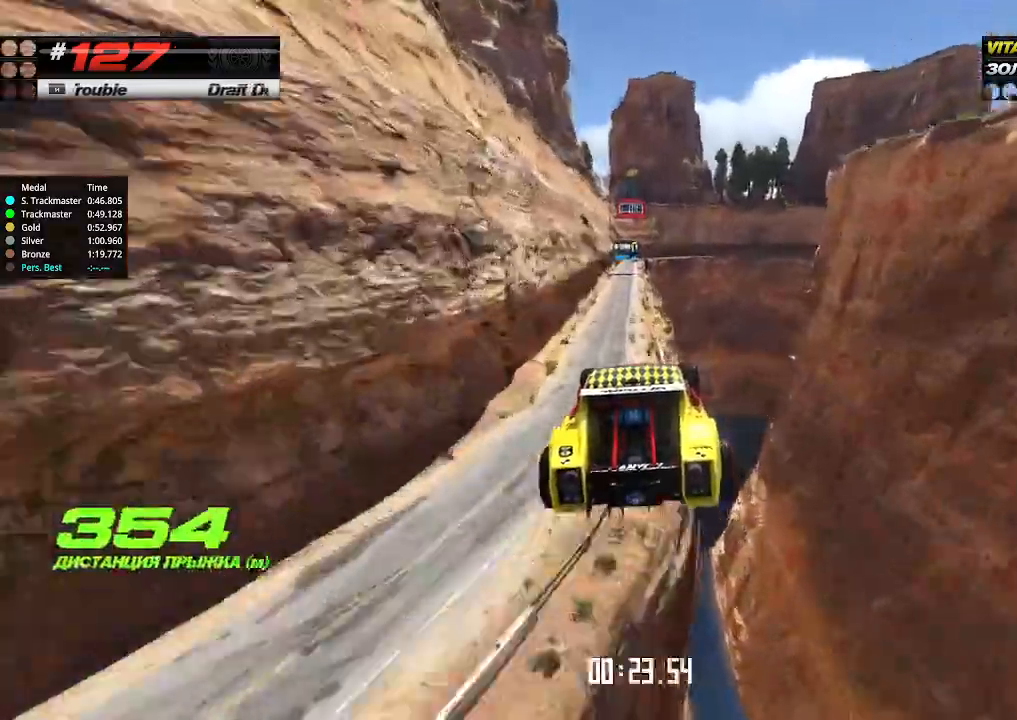
{"keys": ["left", "up"], "events": [[434, "left", "down"]]}
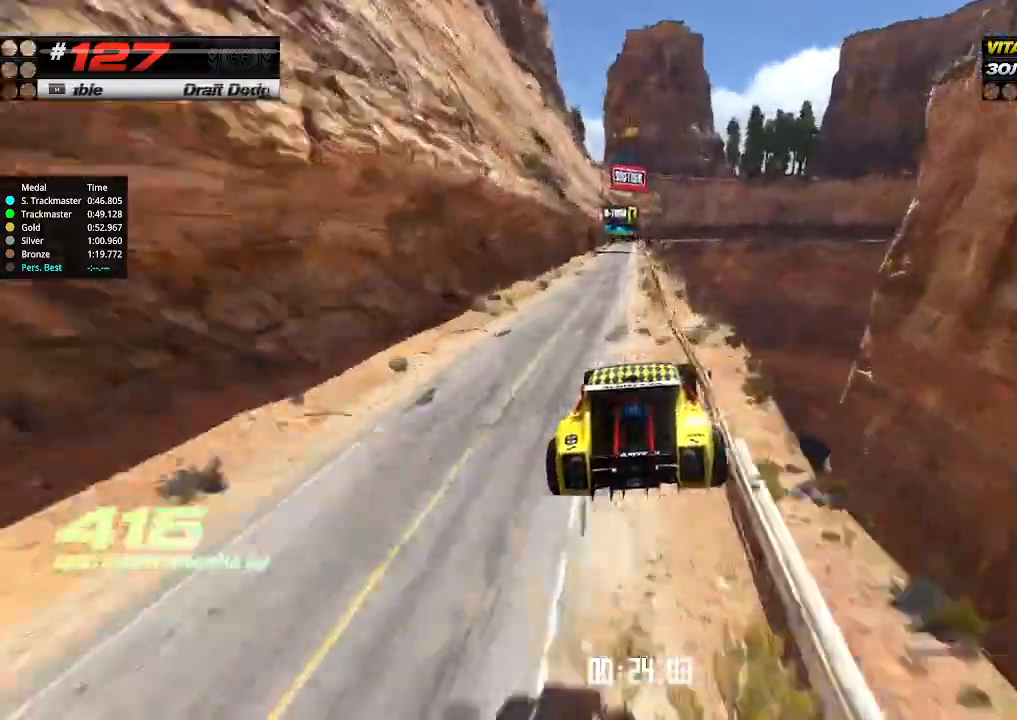
{"keys": ["up"], "events": [[67, "left", "up"], [134, "left", "down"], [200, "left", "up"]]}
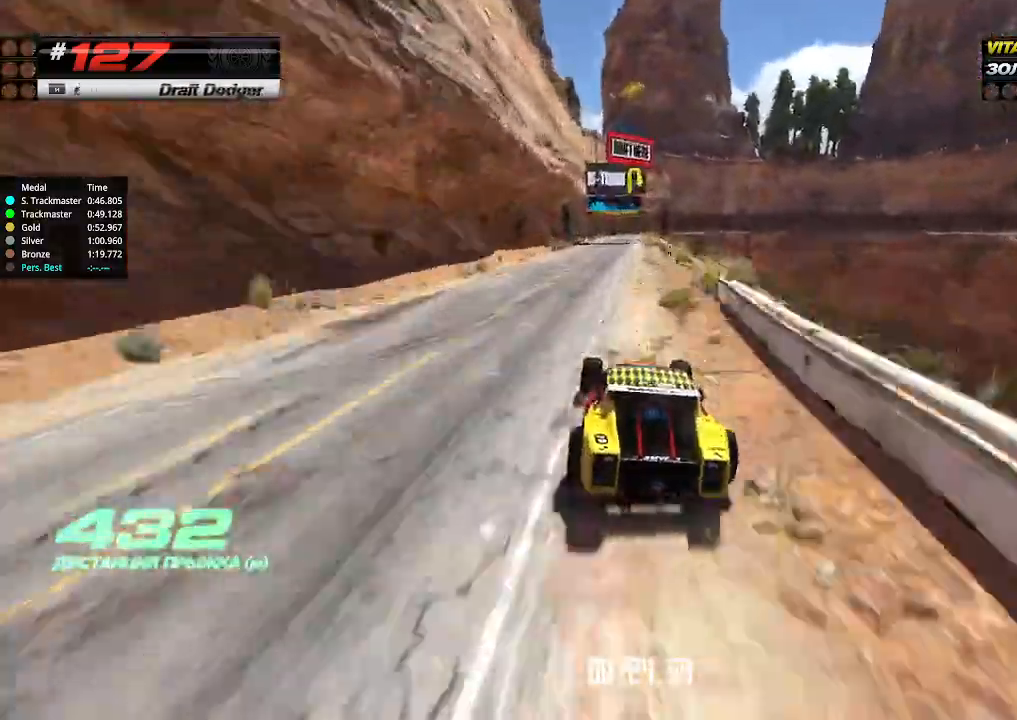
{"keys": ["up"], "events": [[467, "right", "down"], [500, "right", "up"]]}
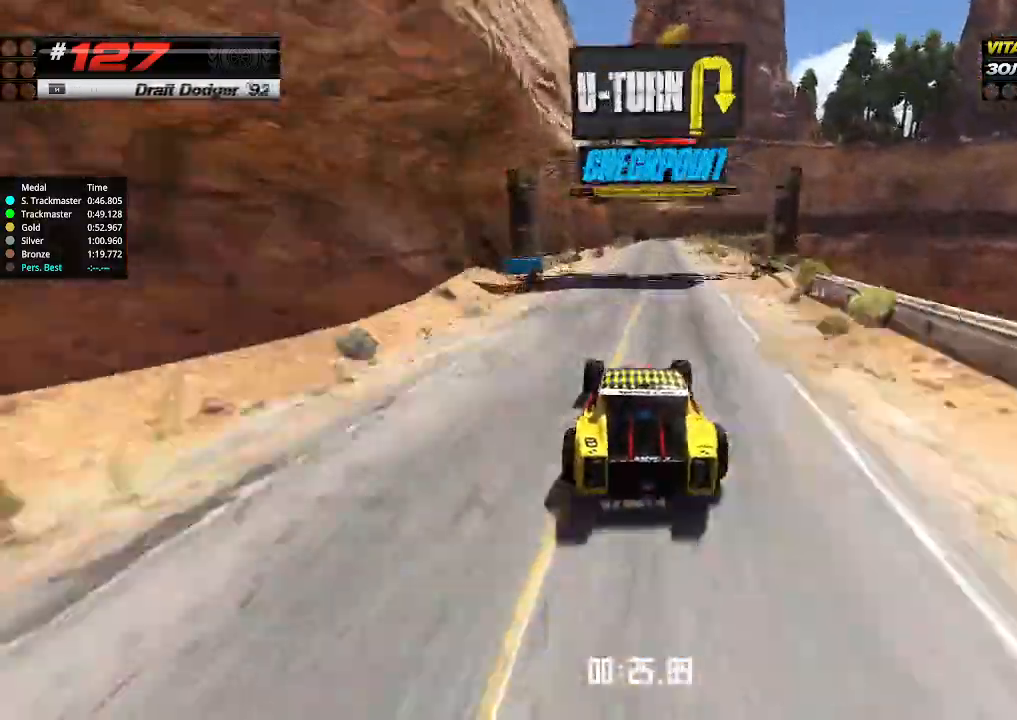
{"keys": ["up"], "events": []}
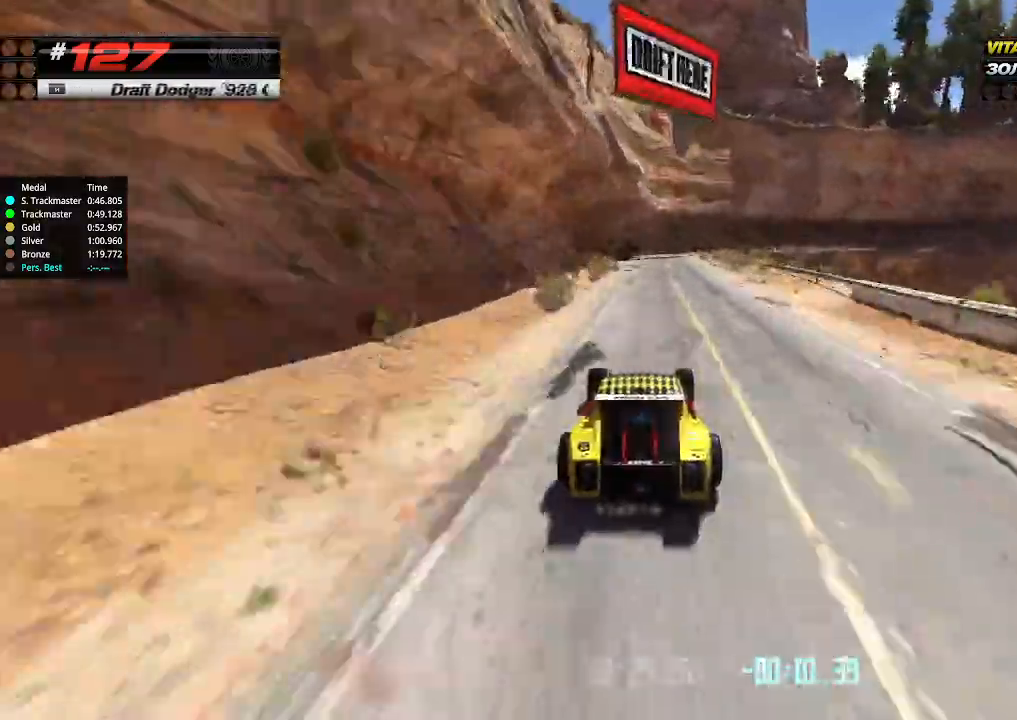
{"keys": ["down", "right"], "events": [[100, "right", "down"], [134, "down", "down"], [167, "up", "up"]]}
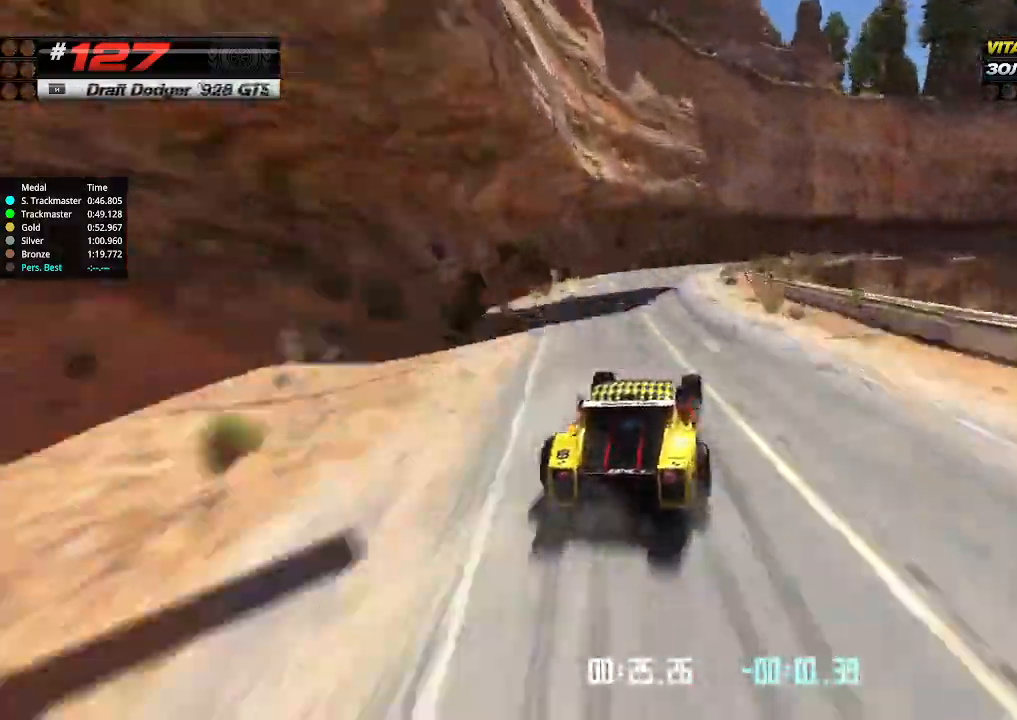
{"keys": ["up"], "events": [[67, "down", "up"], [167, "right", "up"], [167, "up", "down"], [234, "right", "down"], [500, "right", "up"]]}
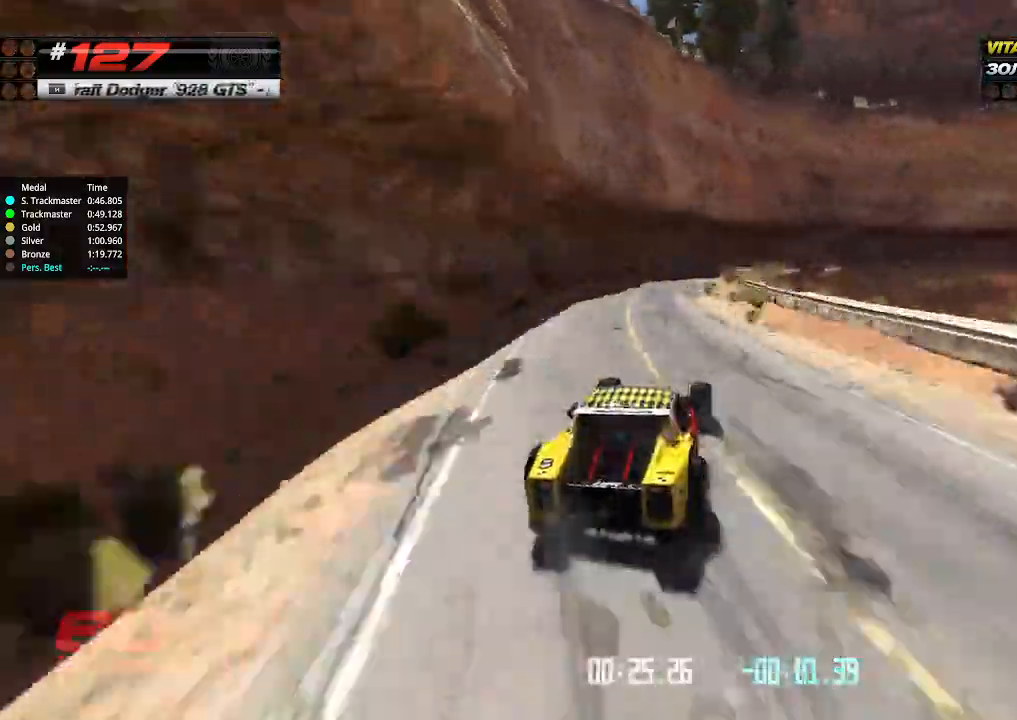
{"keys": ["right", "up"], "events": [[67, "right", "down"], [167, "right", "up"], [467, "right", "down"]]}
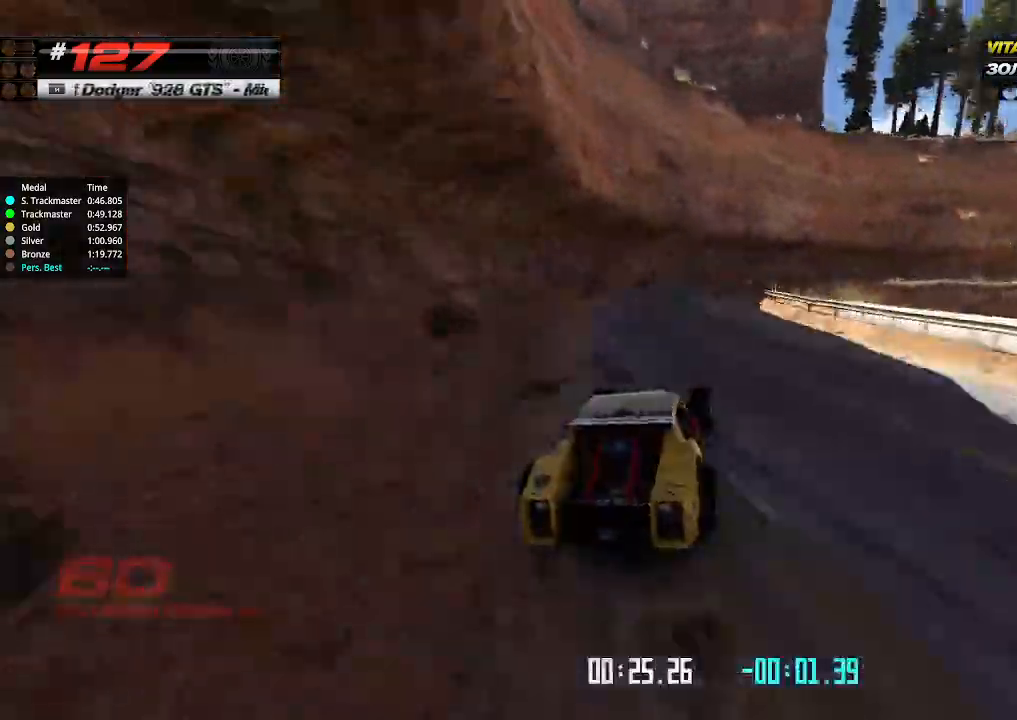
{"keys": ["up"], "events": [[300, "right", "up"]]}